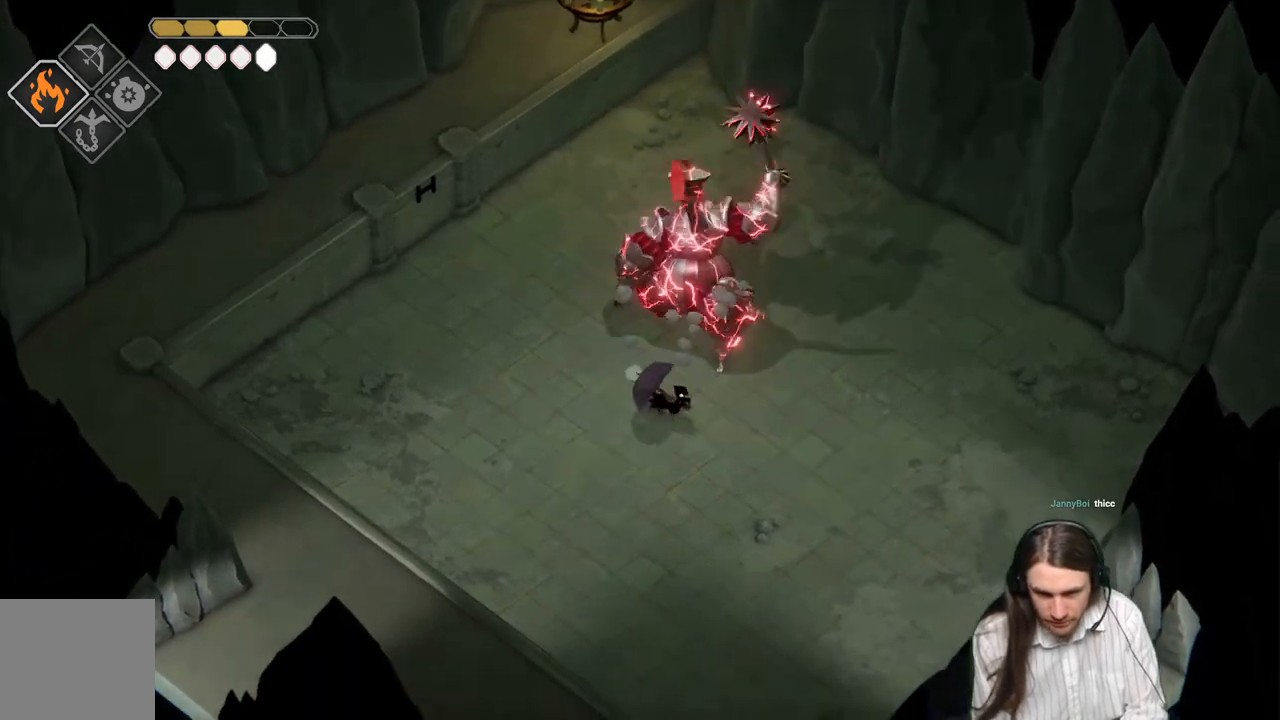
Gameplay with a controller (Xbox layout); each line is a JSON object with the inputs held at the frame after it. "events" lists button and stick changes between this image and that frame as [ms after this image, input, new state], when the widget could be followed in between.
{"buttons": ["L1"], "left_stick": "up", "right_stick": "center", "events": [[50, "L1", "down"], [67, "left_stick", "up"], [167, "L1", "up"], [250, "L1", "down"], [367, "L1", "up"], [483, "L1", "down"]]}
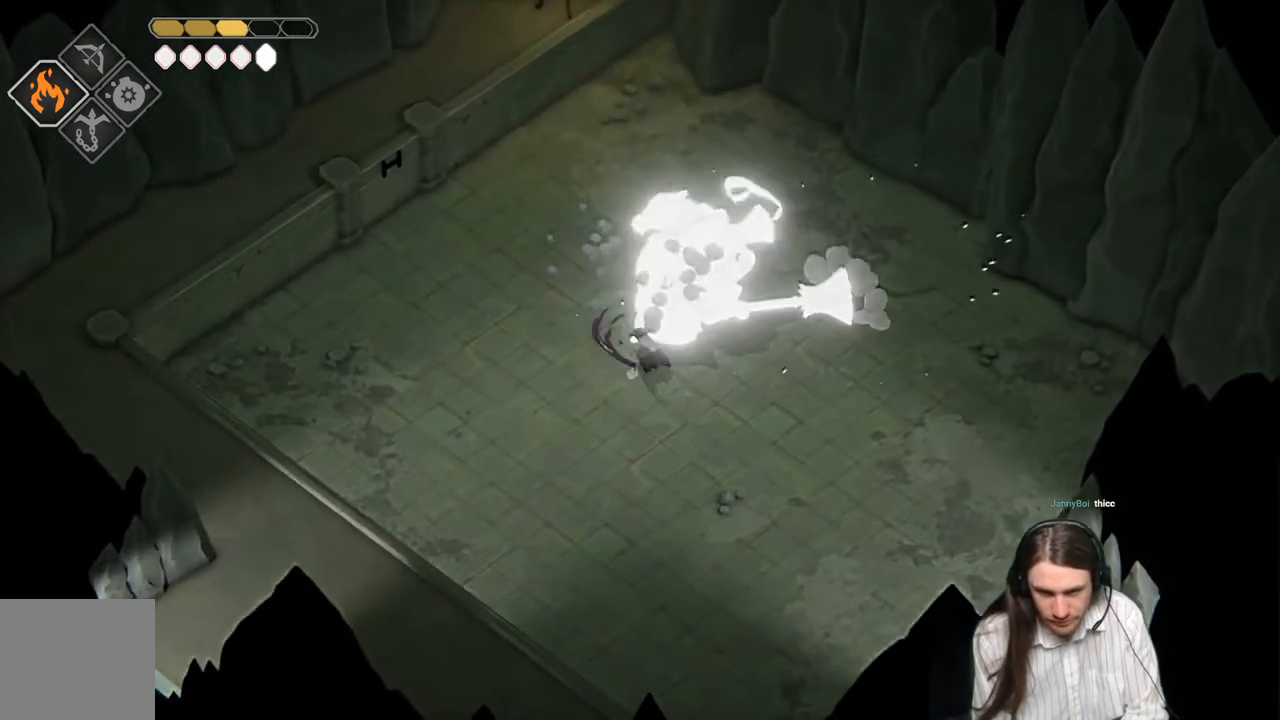
{"buttons": ["B"], "left_stick": "up-left", "right_stick": "center", "events": [[67, "left_stick", "up-left"], [100, "L1", "up"], [167, "L1", "down"], [300, "L1", "up"], [500, "B", "down"]]}
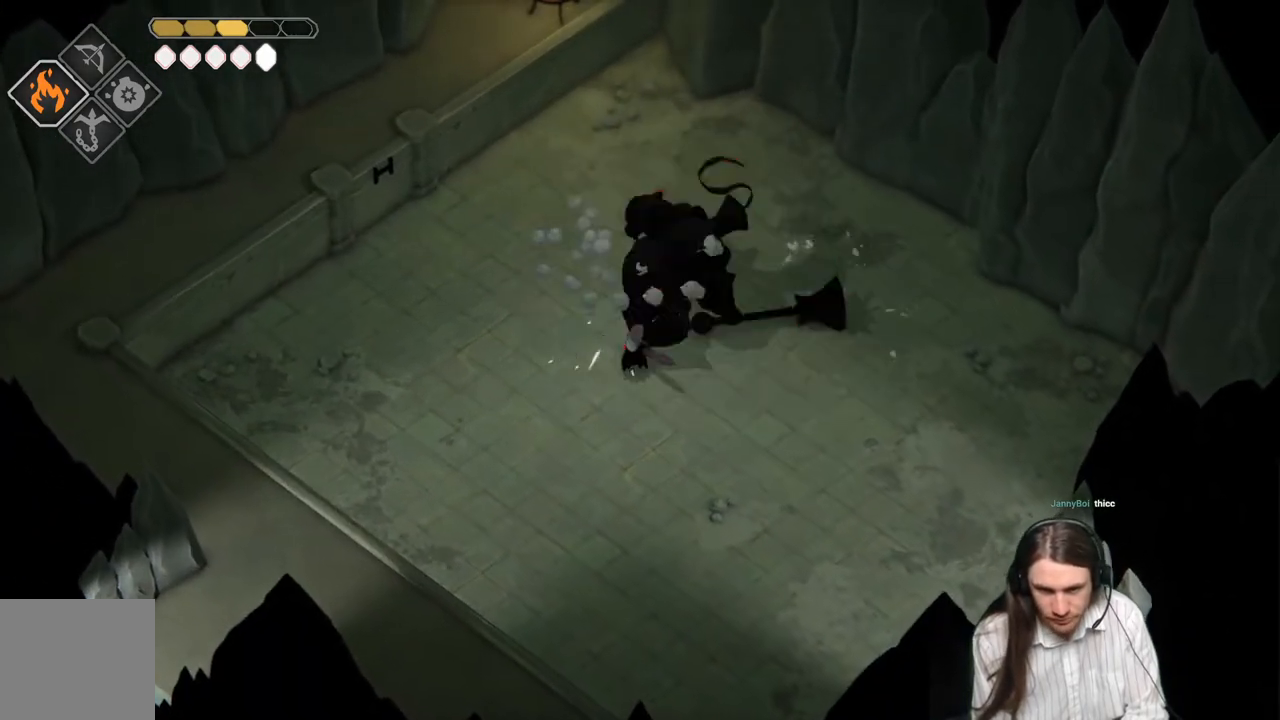
{"buttons": [], "left_stick": "up-right", "right_stick": "center", "events": [[183, "B", "up"], [400, "left_stick", "up"], [500, "left_stick", "up-right"]]}
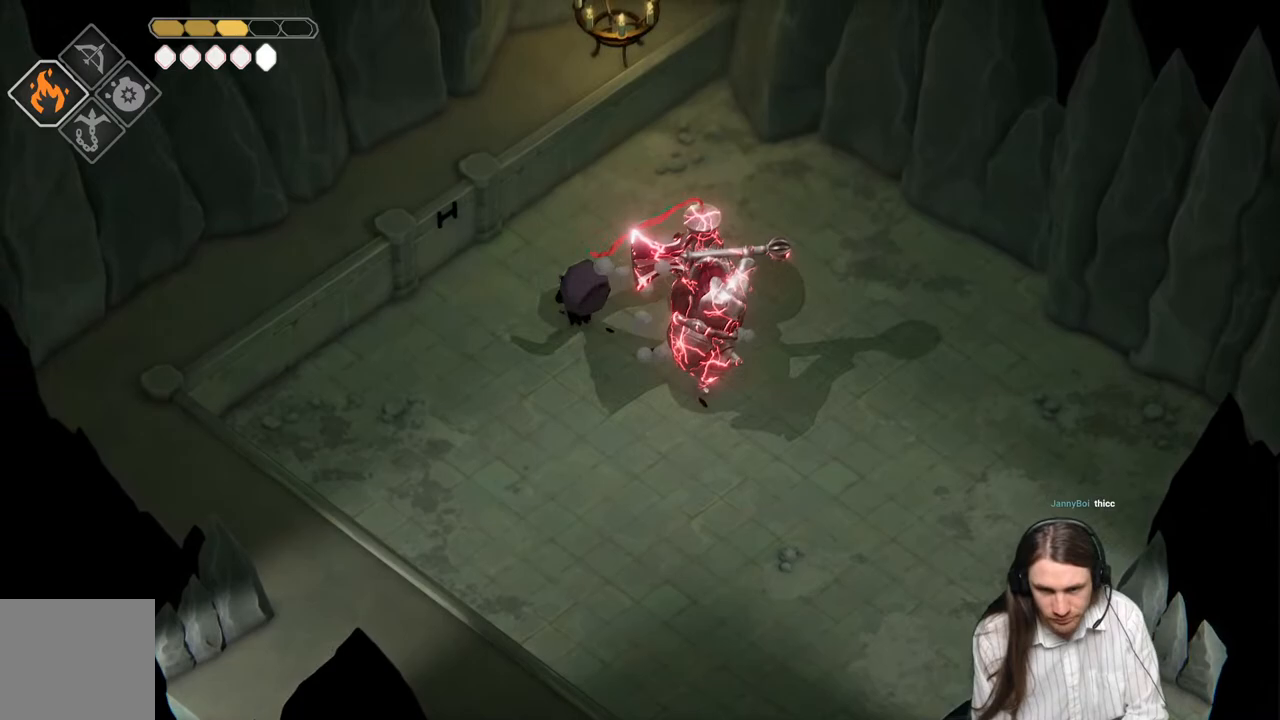
{"buttons": [], "left_stick": "down-right", "right_stick": "center", "events": [[250, "left_stick", "down-right"], [333, "L1", "down"], [500, "L1", "up"]]}
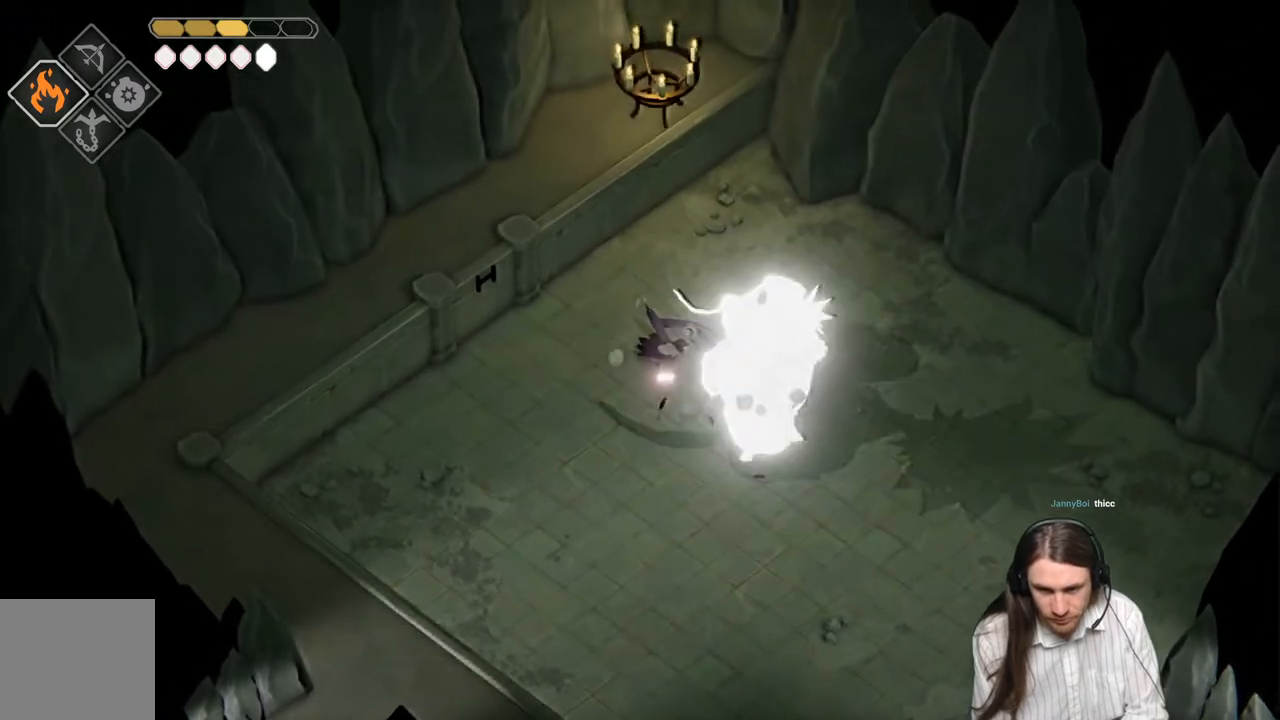
{"buttons": ["B"], "left_stick": "down", "right_stick": "center", "events": [[83, "L1", "down"], [200, "left_stick", "down"], [217, "L1", "up"], [433, "B", "down"]]}
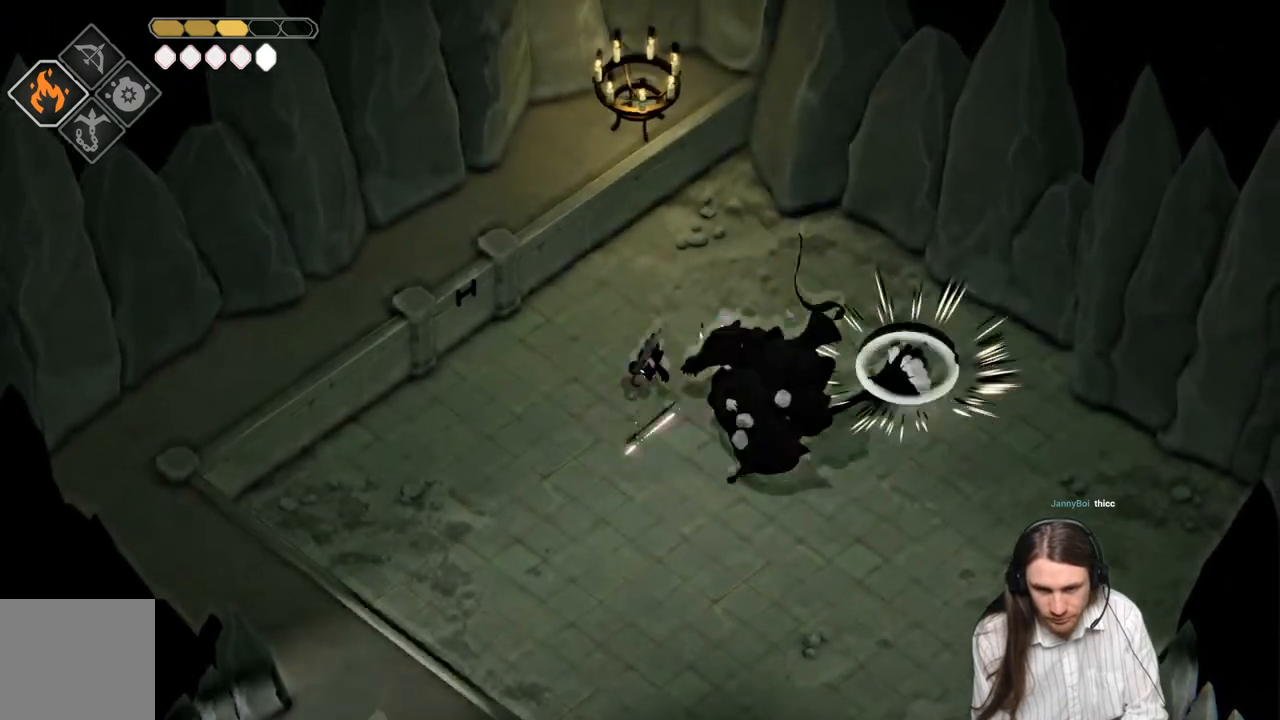
{"buttons": ["L2", "R2"], "left_stick": "up-right", "right_stick": "center", "events": [[100, "B", "up"], [417, "L2", "down"], [450, "R2", "down"], [450, "left_stick", "up-right"]]}
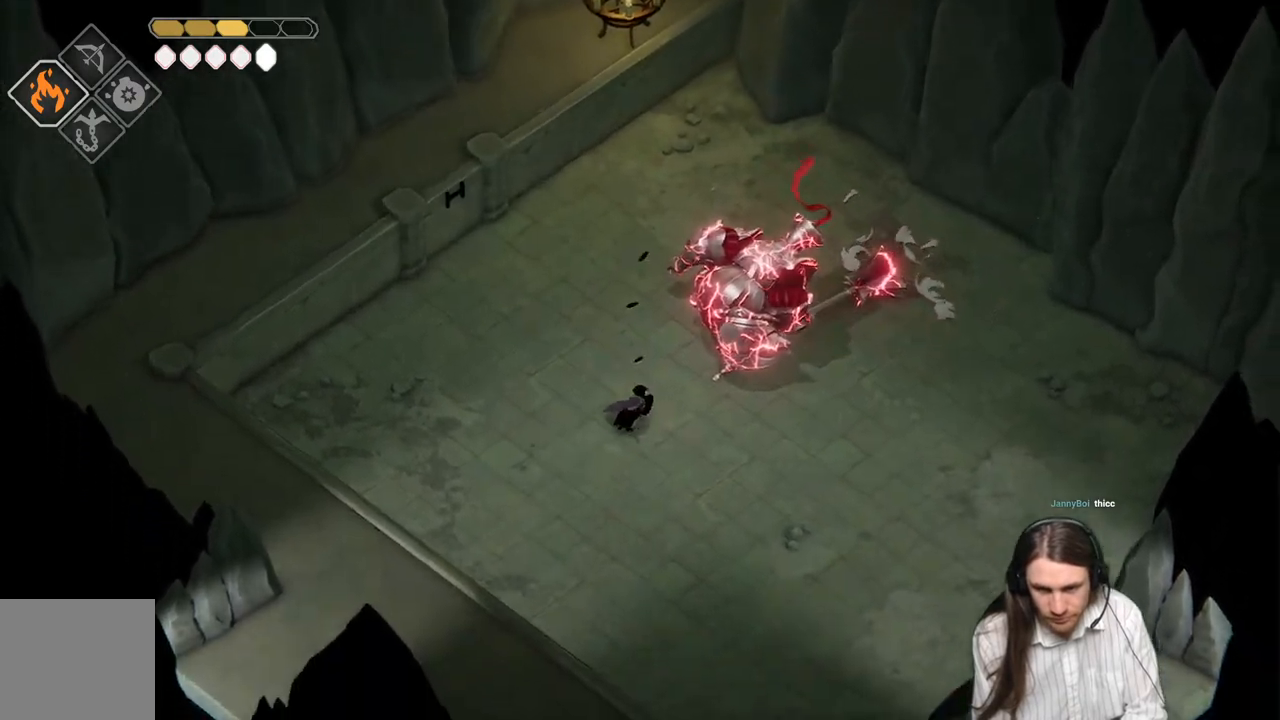
{"buttons": ["L2", "R2"], "left_stick": "up-right", "right_stick": "center", "events": []}
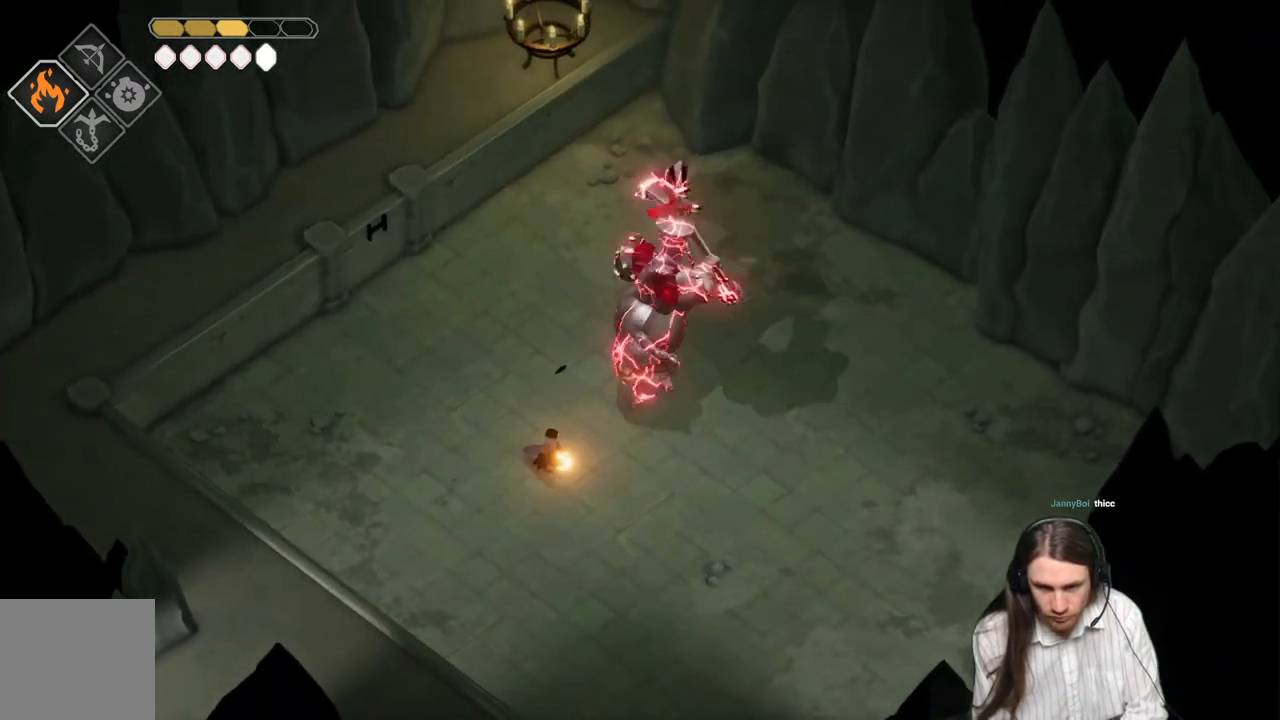
{"buttons": [], "left_stick": "up-right", "right_stick": "center", "events": [[100, "R2", "up"], [300, "L2", "up"]]}
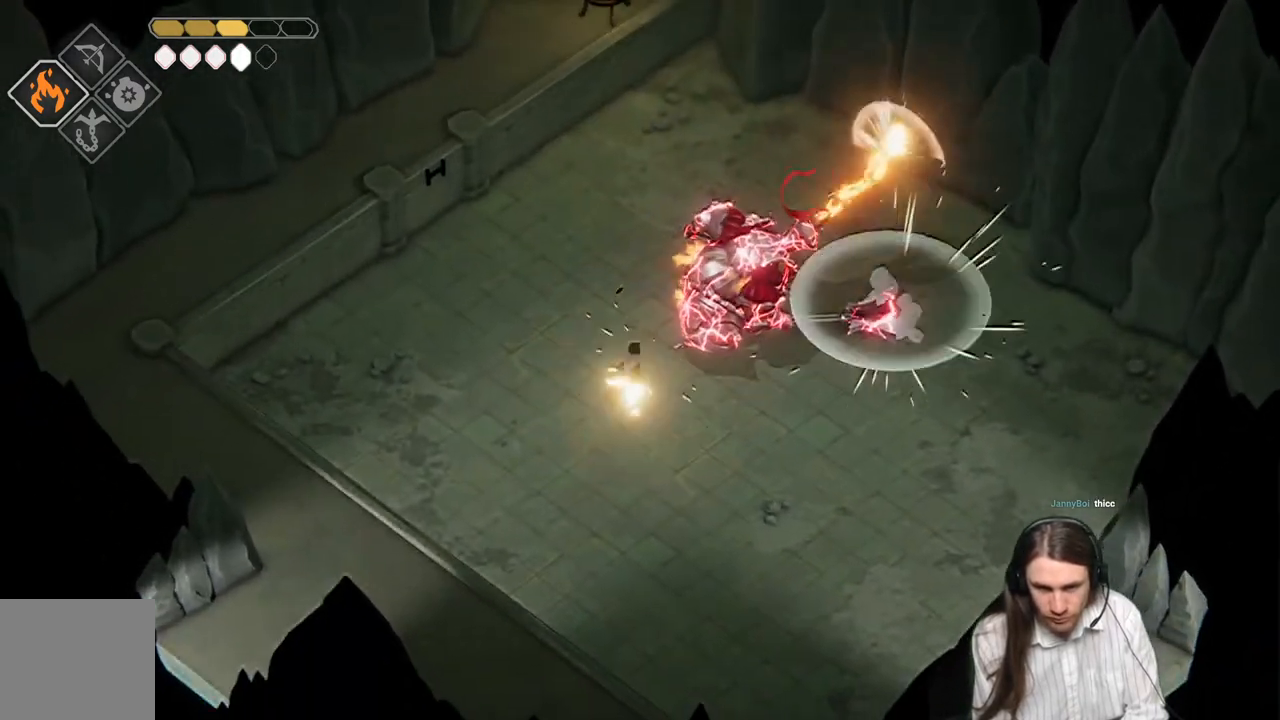
{"buttons": ["L1"], "left_stick": "up-right", "right_stick": "center", "events": [[83, "left_stick", "center"], [250, "left_stick", "up-right"], [400, "L1", "down"]]}
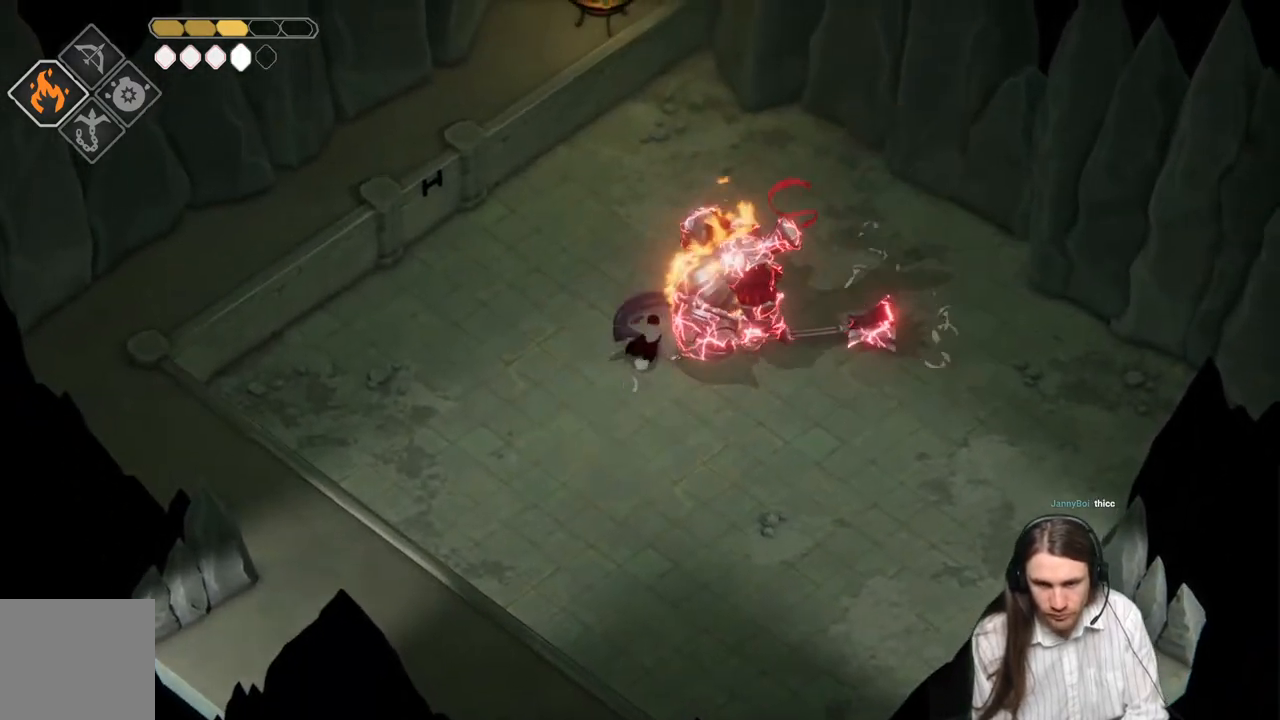
{"buttons": ["L1"], "left_stick": "right", "right_stick": "center", "events": [[17, "L1", "up"], [100, "L1", "down"], [217, "L1", "up"], [217, "left_stick", "right"], [283, "L1", "down"], [383, "L1", "up"], [500, "L1", "down"]]}
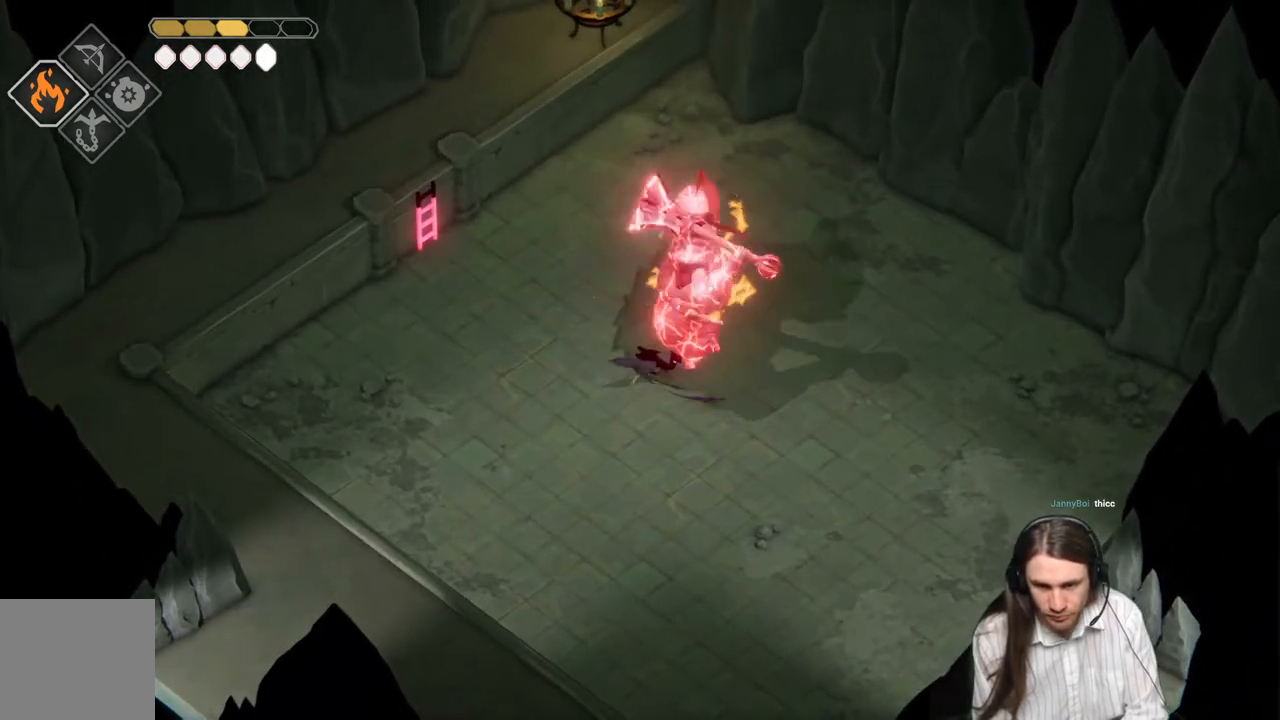
{"buttons": [], "left_stick": "up-left", "right_stick": "center", "events": [[17, "left_stick", "up-right"], [117, "L1", "up"], [200, "left_stick", "up"], [383, "left_stick", "up-left"]]}
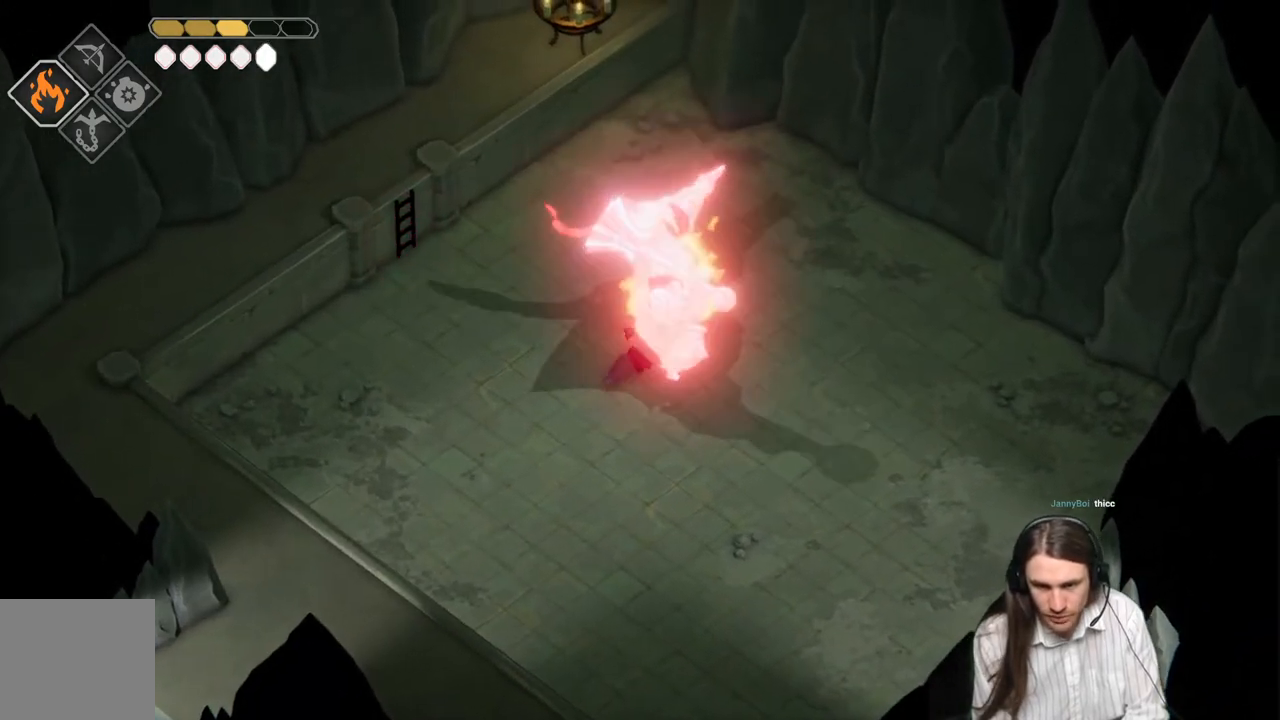
{"buttons": [], "left_stick": "center", "right_stick": "left", "events": [[317, "right_stick", "left"], [400, "left_stick", "center"]]}
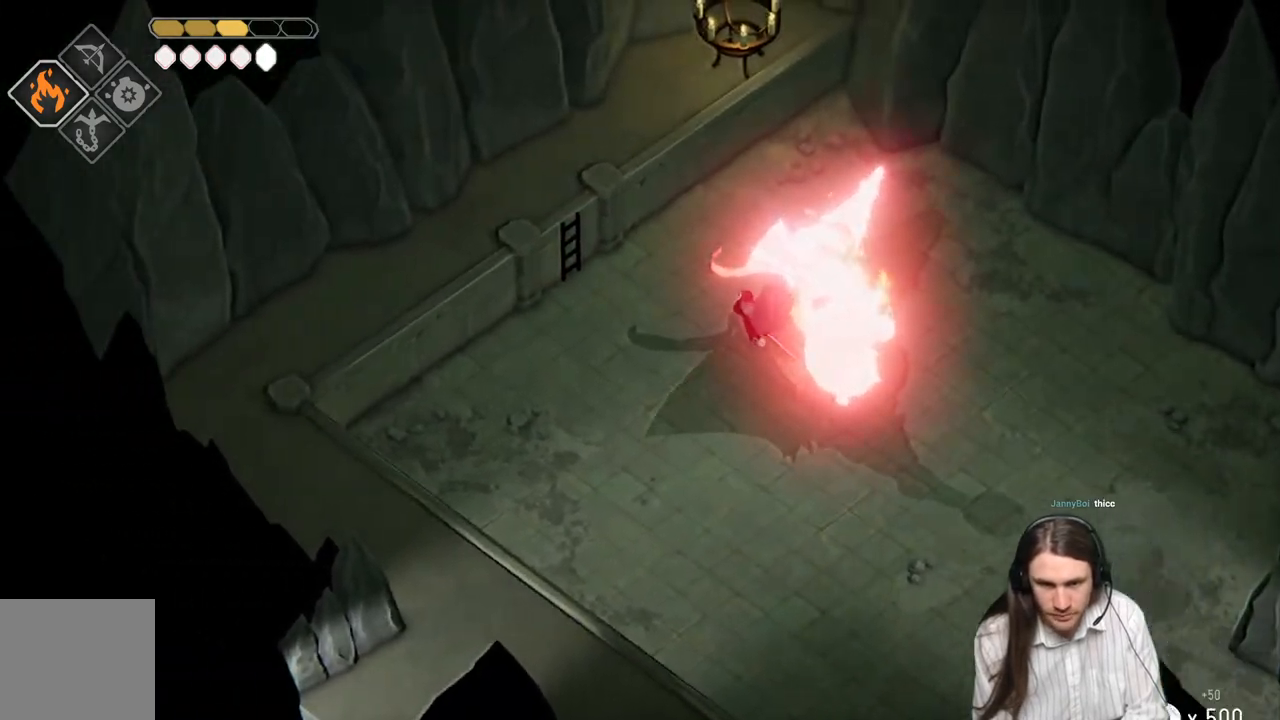
{"buttons": [], "left_stick": "up-left", "right_stick": "center", "events": [[333, "left_stick", "up-left"], [417, "right_stick", "center"]]}
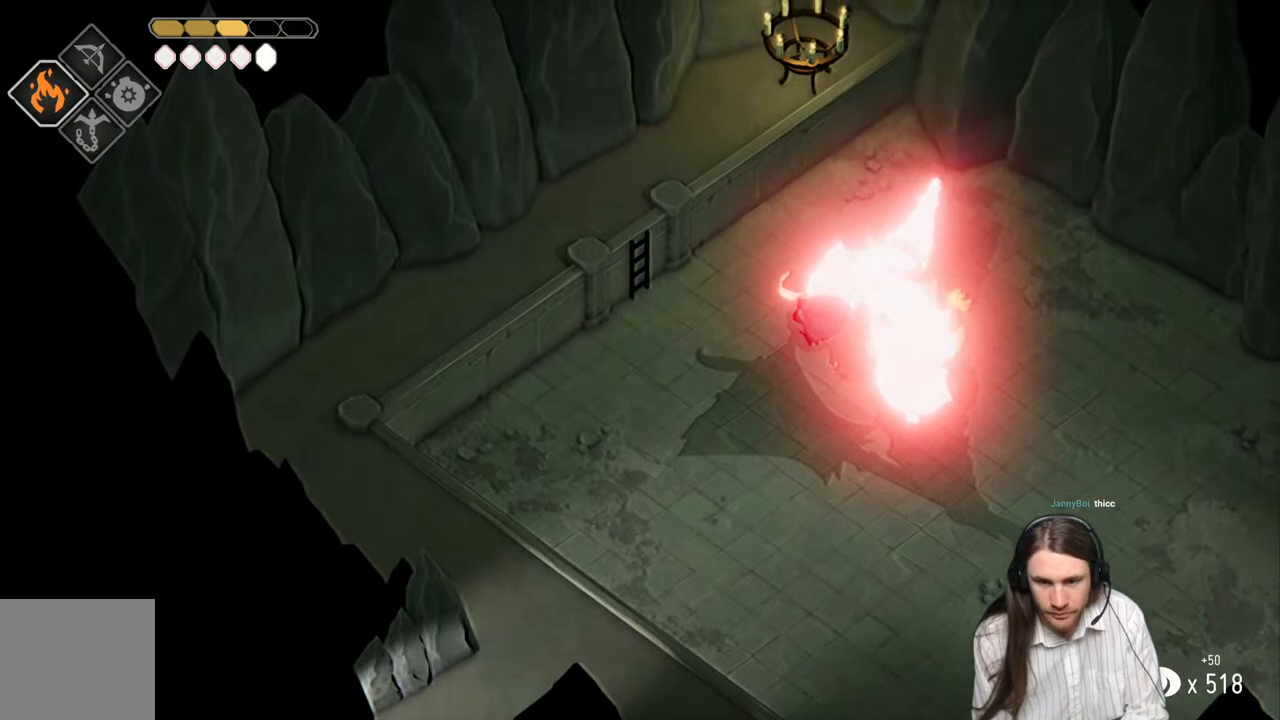
{"buttons": [], "left_stick": "up-left", "right_stick": "center", "events": []}
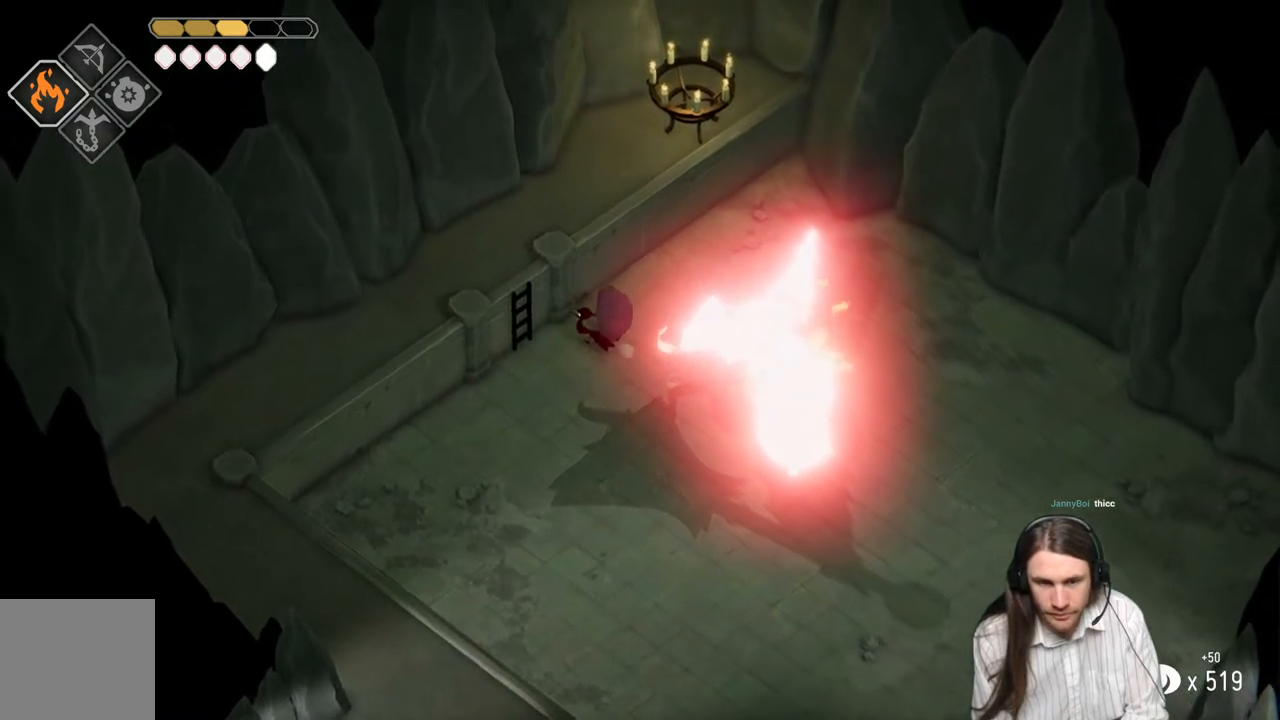
{"buttons": [], "left_stick": "up-left", "right_stick": "center", "events": [[117, "Y", "down"], [117, "left_stick", "left"], [233, "Y", "up"], [283, "left_stick", "center"], [300, "Y", "down"], [417, "Y", "up"], [450, "left_stick", "up-left"]]}
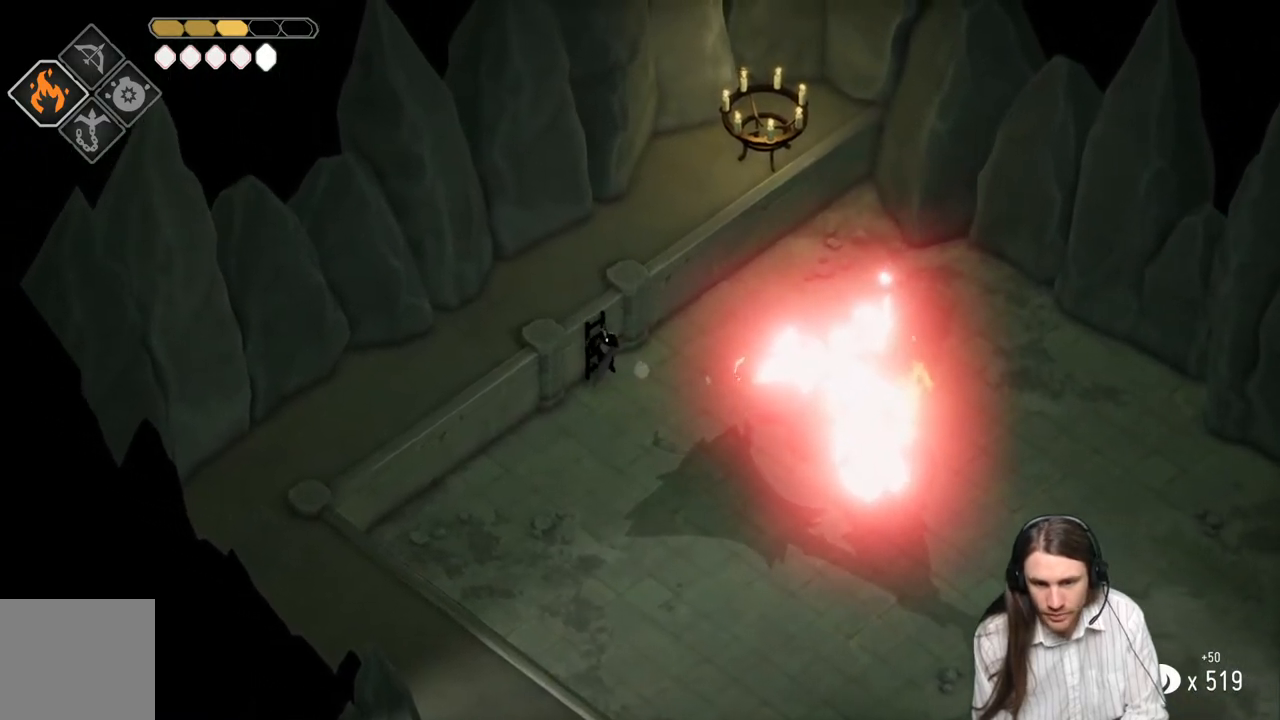
{"buttons": ["B"], "left_stick": "up-left", "right_stick": "center", "events": [[500, "B", "down"]]}
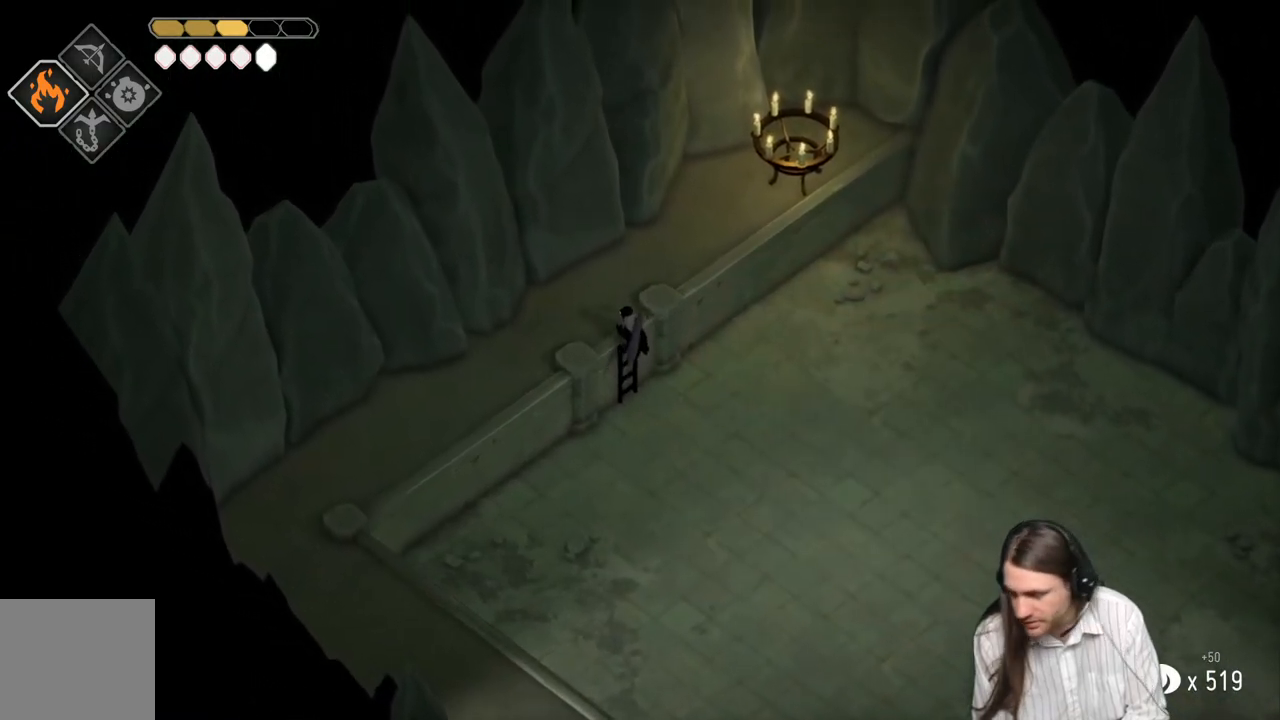
{"buttons": ["B"], "left_stick": "left", "right_stick": "center", "events": [[367, "left_stick", "left"]]}
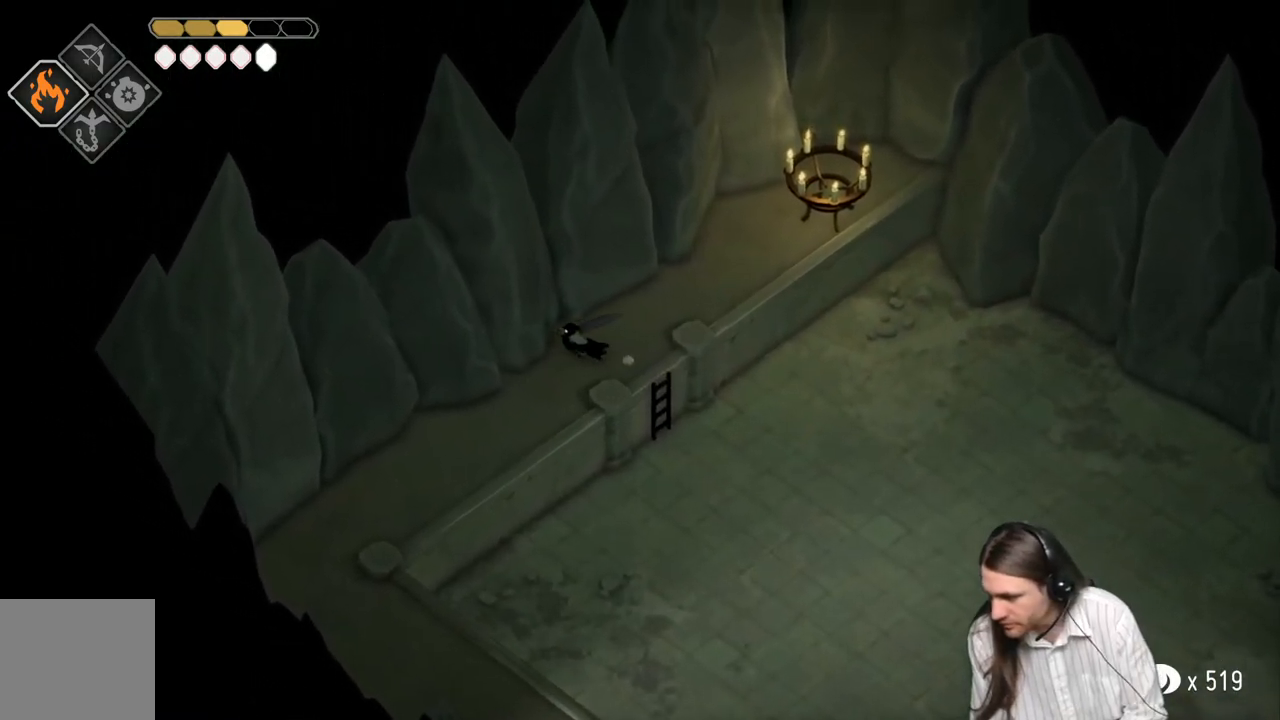
{"buttons": [], "left_stick": "down-left", "right_stick": "center", "events": [[83, "B", "up"], [100, "left_stick", "down-left"], [217, "B", "down"], [400, "B", "up"]]}
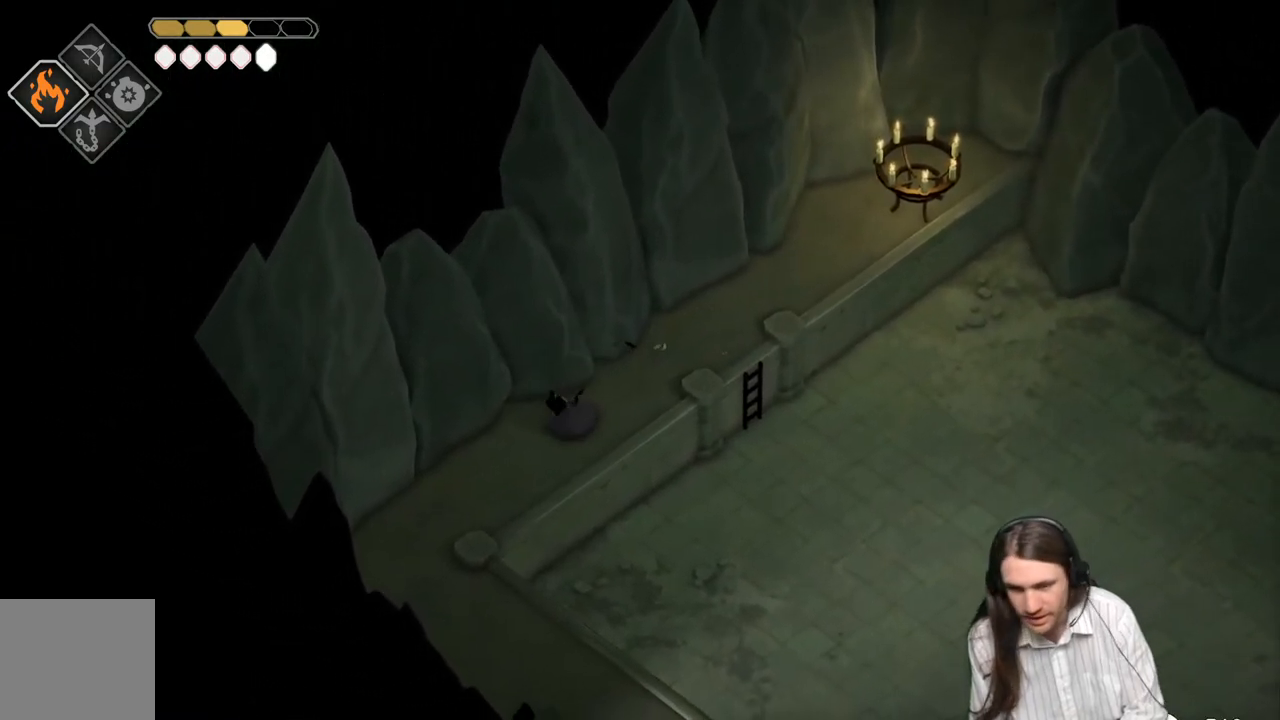
{"buttons": [], "left_stick": "down-left", "right_stick": "center", "events": []}
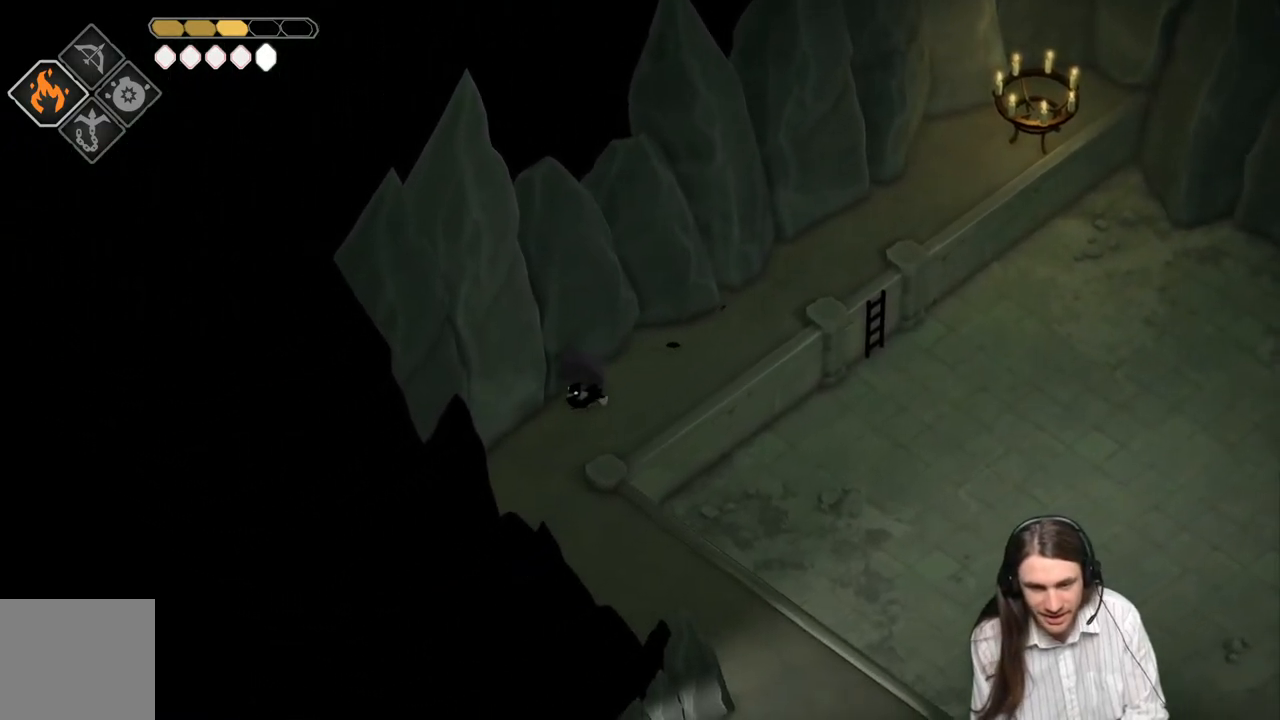
{"buttons": [], "left_stick": "down", "right_stick": "center", "events": [[217, "left_stick", "down"]]}
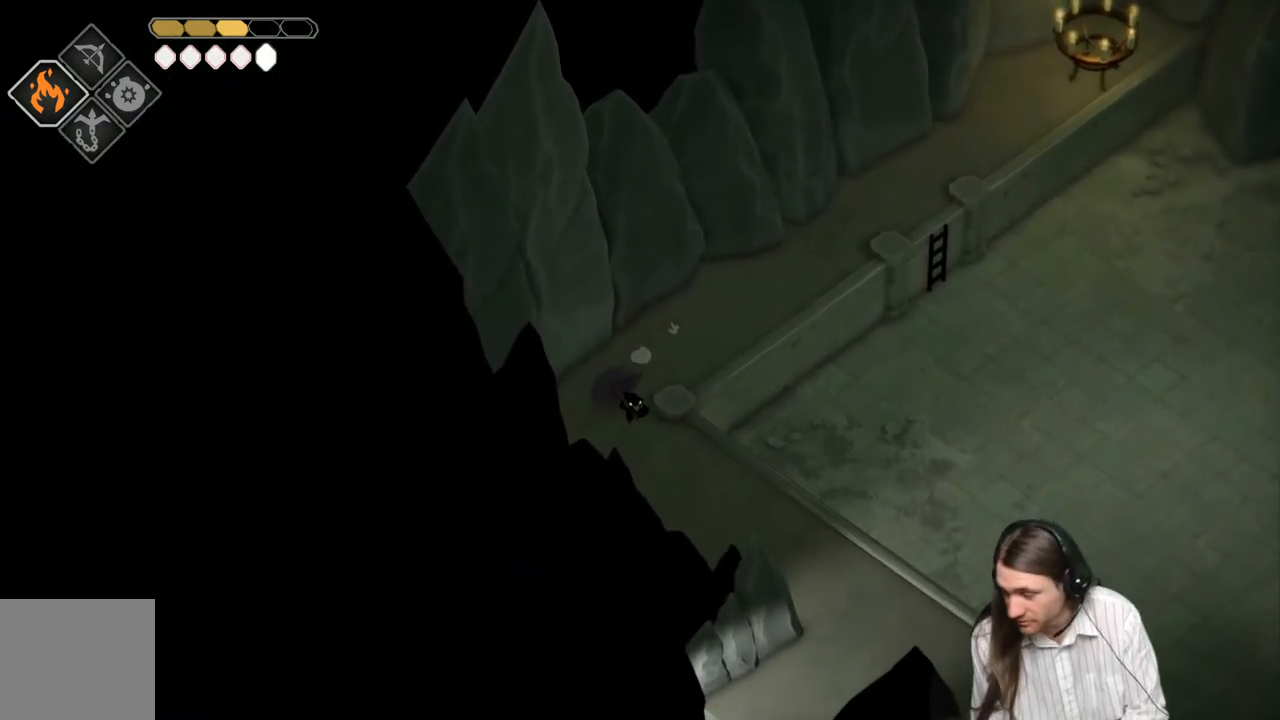
{"buttons": [], "left_stick": "down", "right_stick": "center", "events": []}
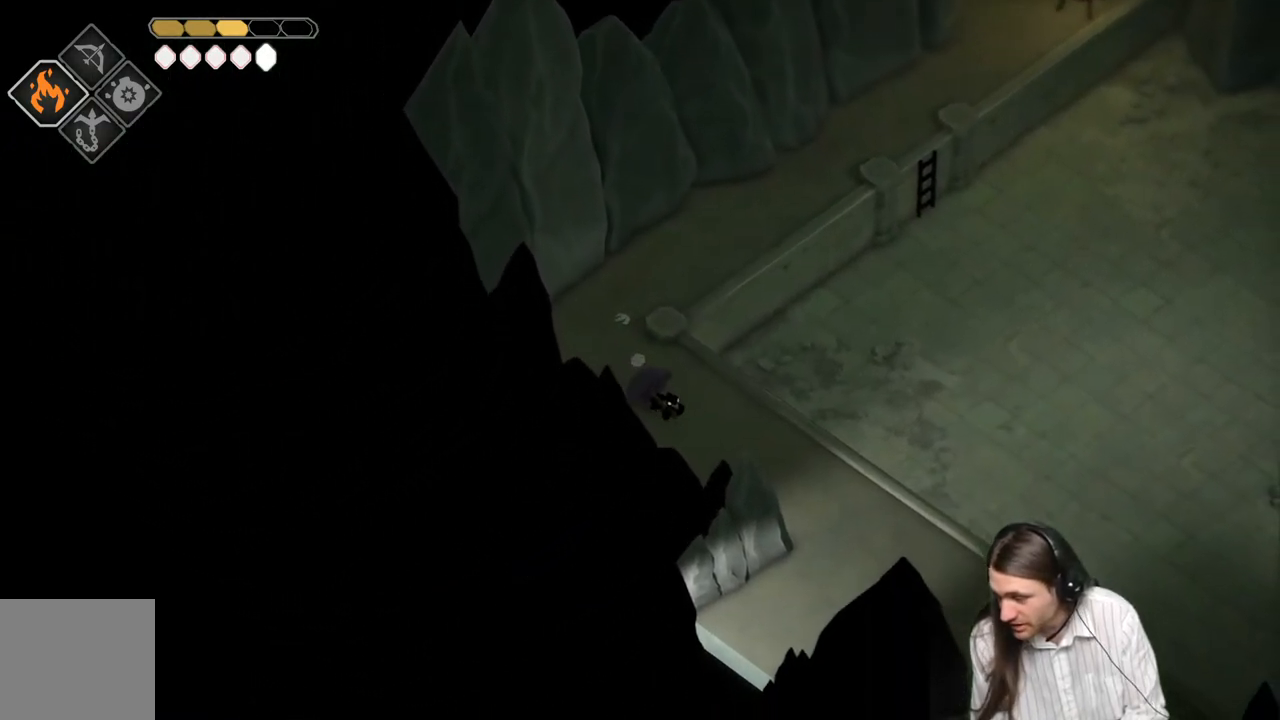
{"buttons": [], "left_stick": "center", "right_stick": "center", "events": [[250, "left_stick", "center"]]}
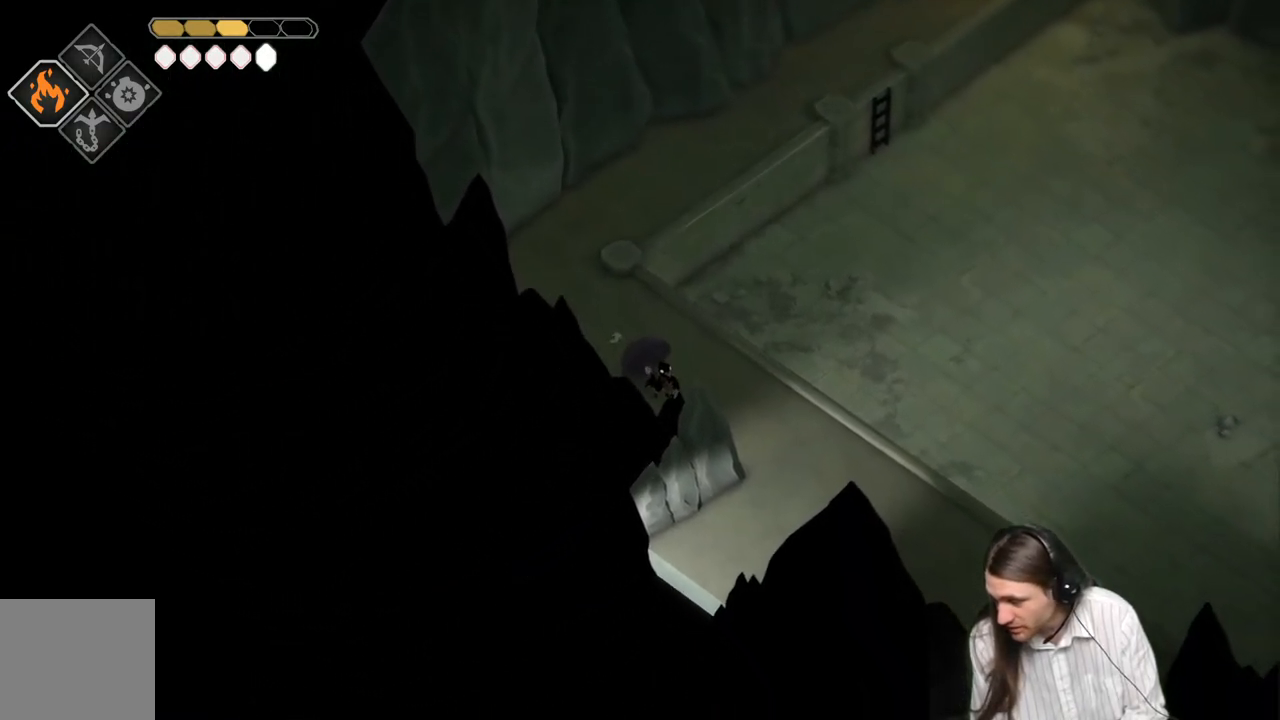
{"buttons": [], "left_stick": "center", "right_stick": "center", "events": []}
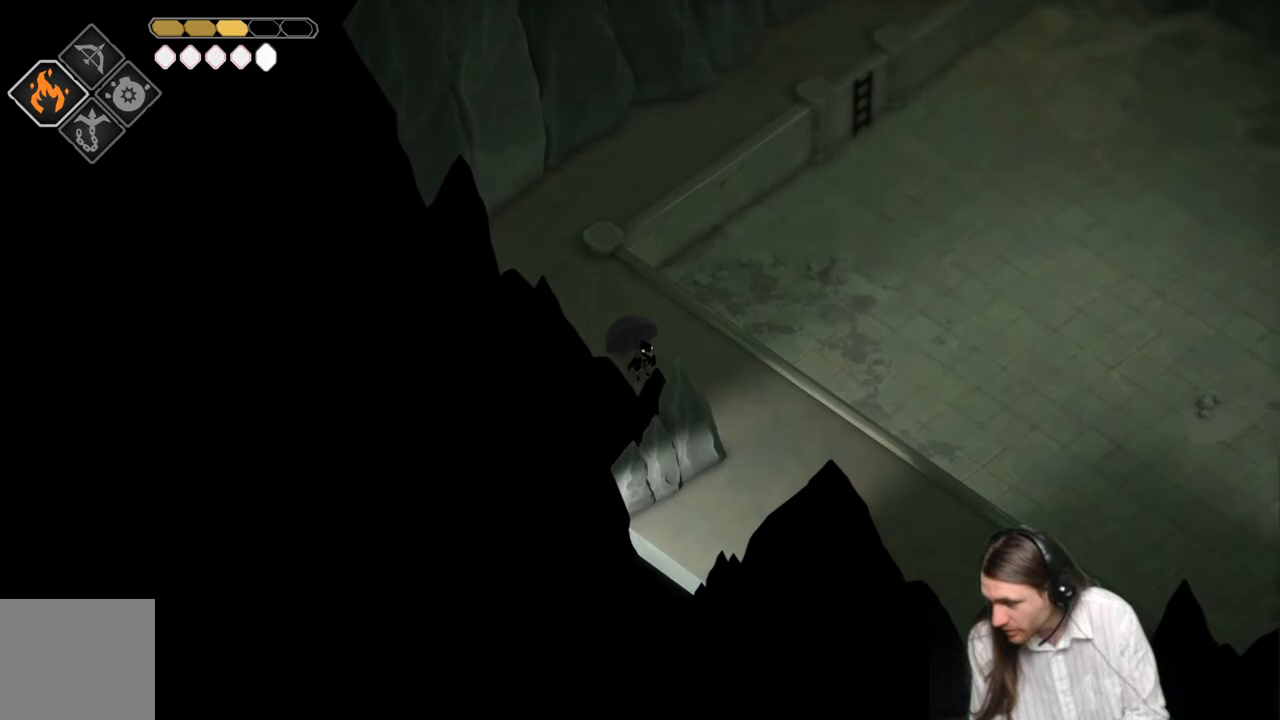
{"buttons": [], "left_stick": "center", "right_stick": "center", "events": []}
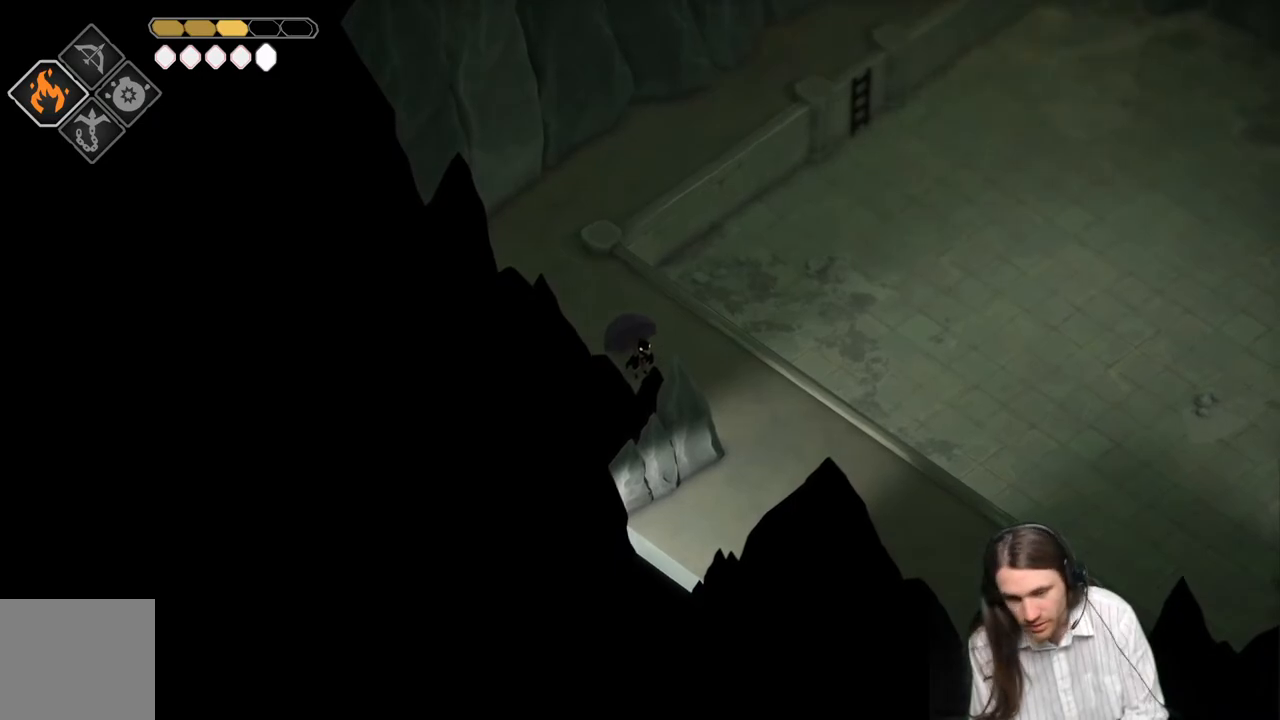
{"buttons": [], "left_stick": "down-right", "right_stick": "center", "events": [[150, "left_stick", "down-right"]]}
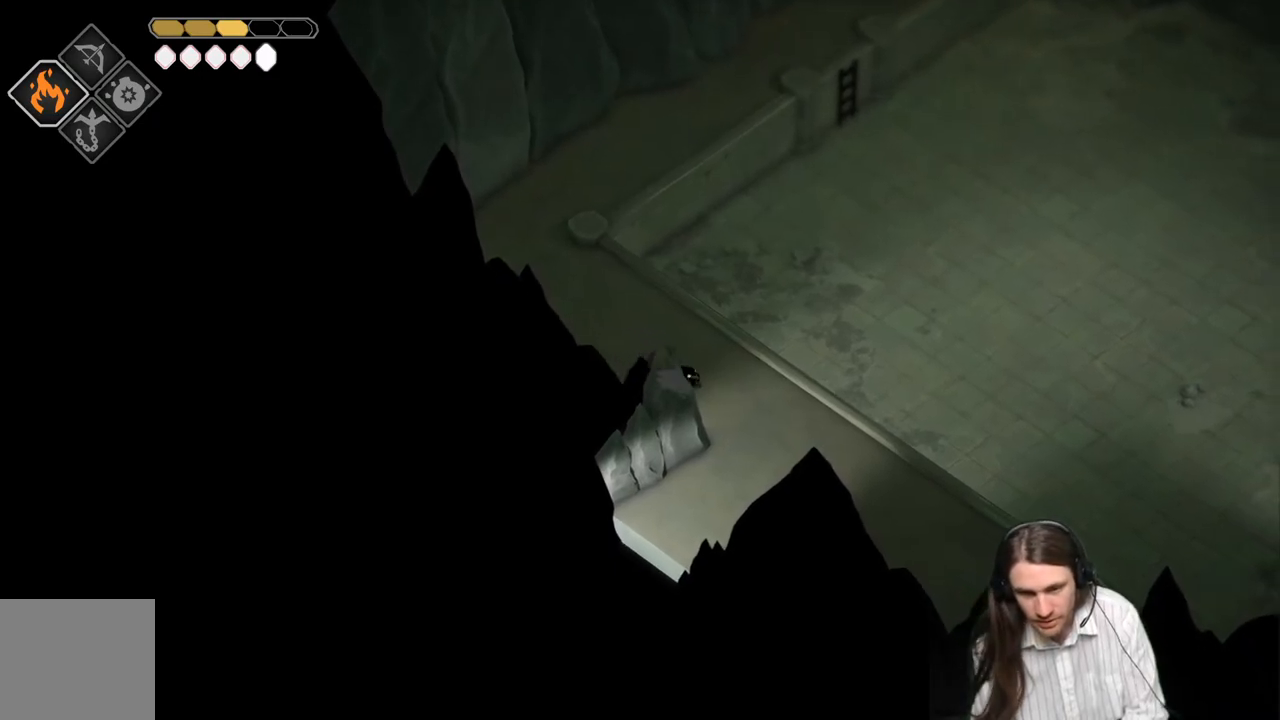
{"buttons": [], "left_stick": "down-right", "right_stick": "center", "events": []}
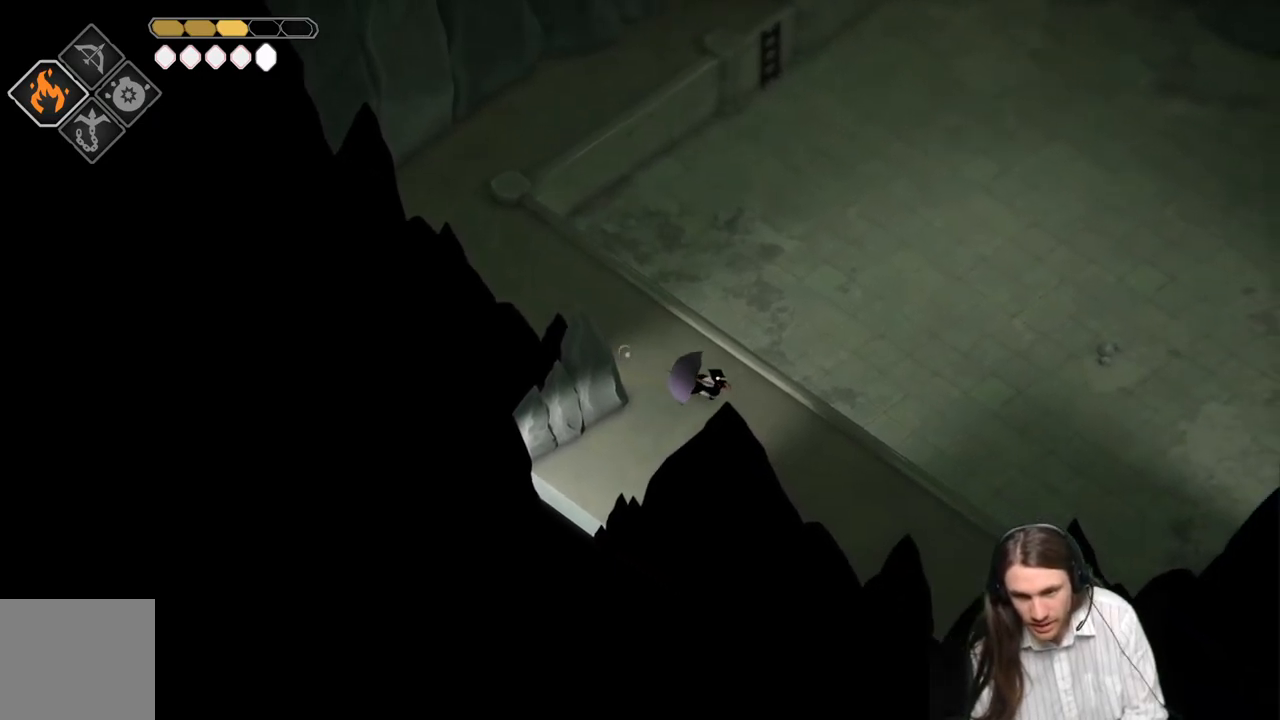
{"buttons": [], "left_stick": "down-right", "right_stick": "center", "events": []}
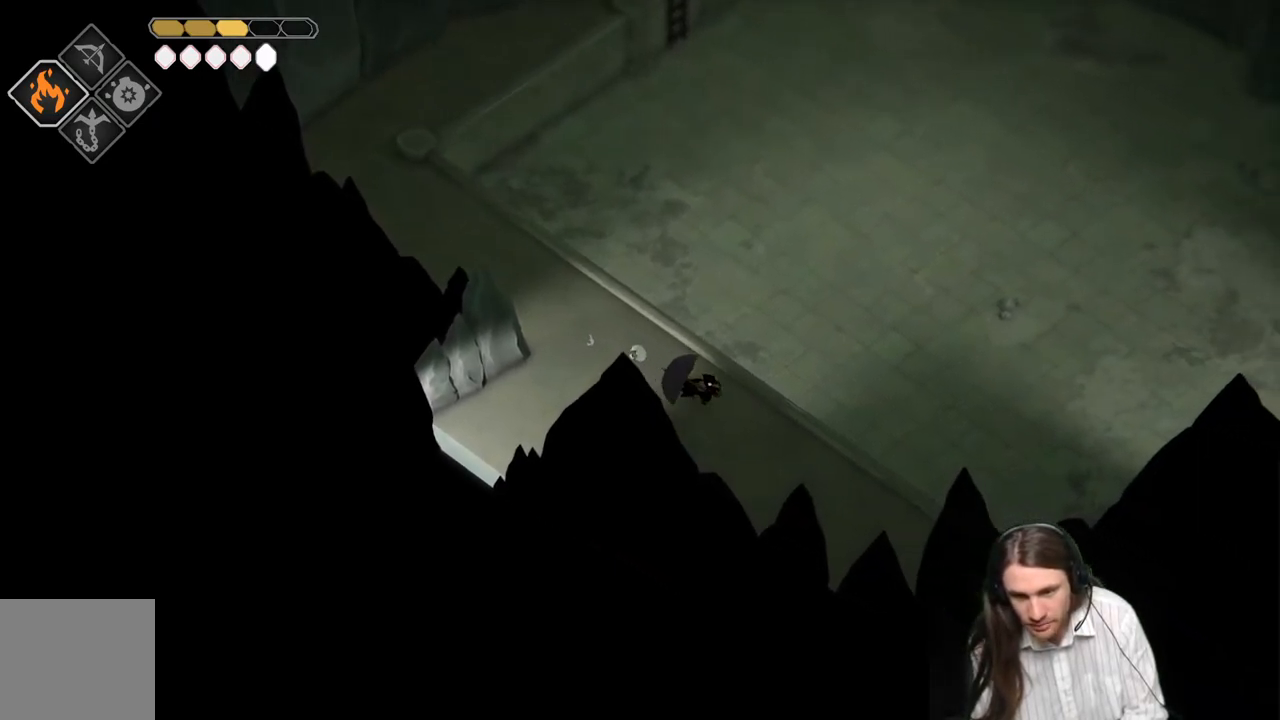
{"buttons": [], "left_stick": "down-right", "right_stick": "center", "events": []}
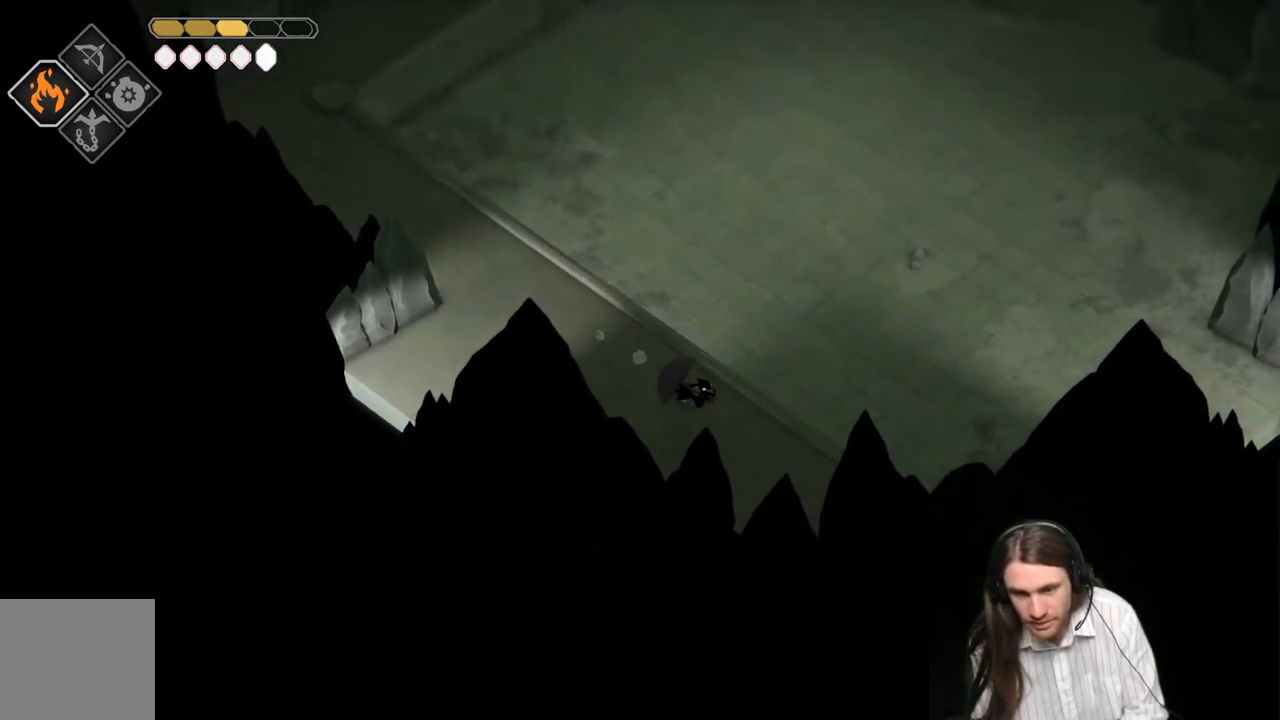
{"buttons": [], "left_stick": "down-right", "right_stick": "center", "events": [[183, "left_stick", "down"], [367, "left_stick", "down-right"]]}
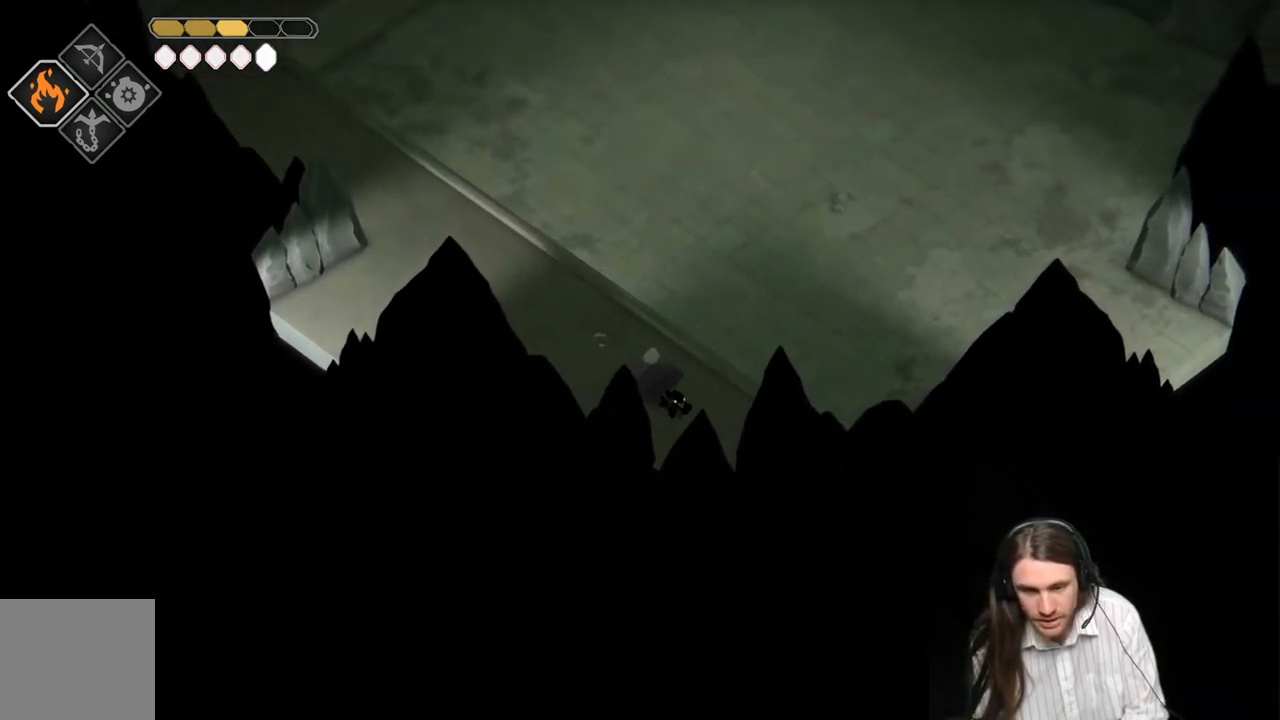
{"buttons": [], "left_stick": "down-right", "right_stick": "center", "events": []}